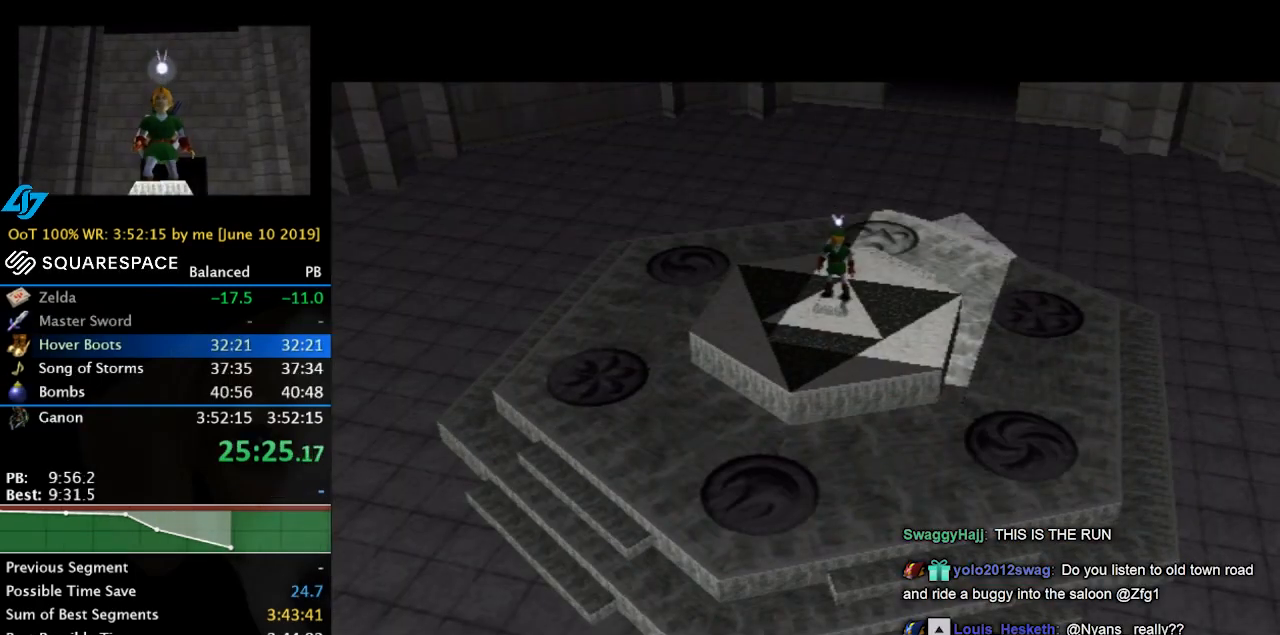
Gameplay with a controller; each line is a JSON object with the inputs held at the frame after it. "events" lists button and stick changes between this image and that frame as [ms after this image, input, new state], when the widget could be followed in between. Not read: L3 R3 right_stick.
{"buttons": [], "left_stick": "center", "events": []}
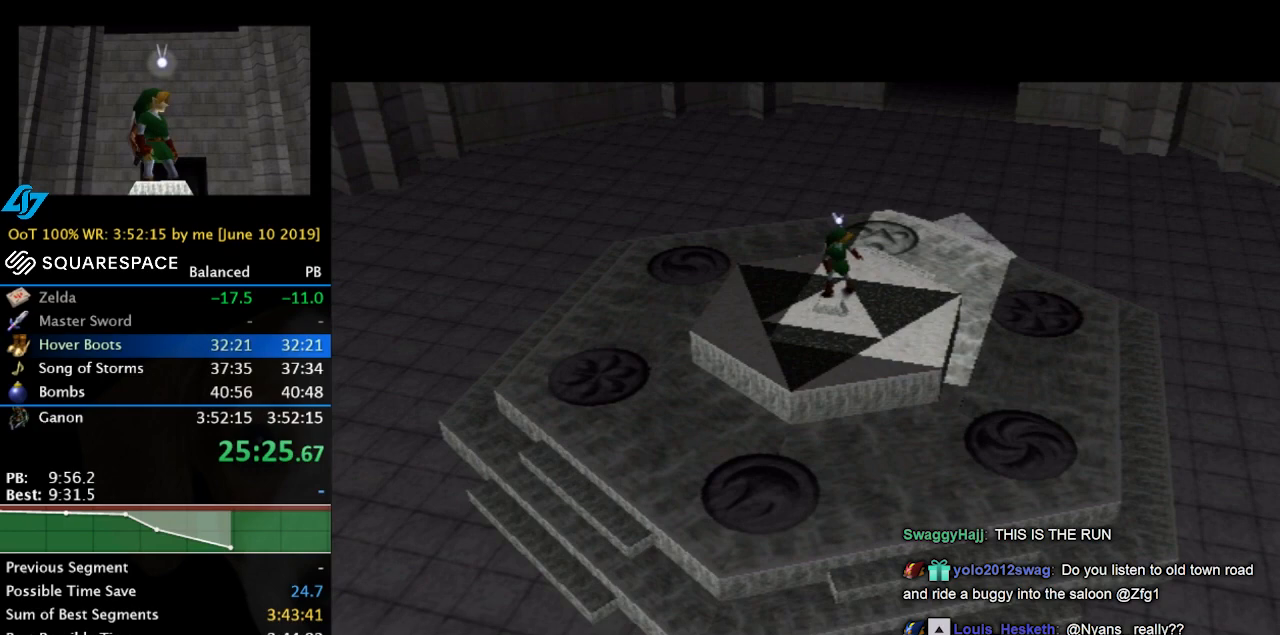
{"buttons": [], "left_stick": "center", "events": []}
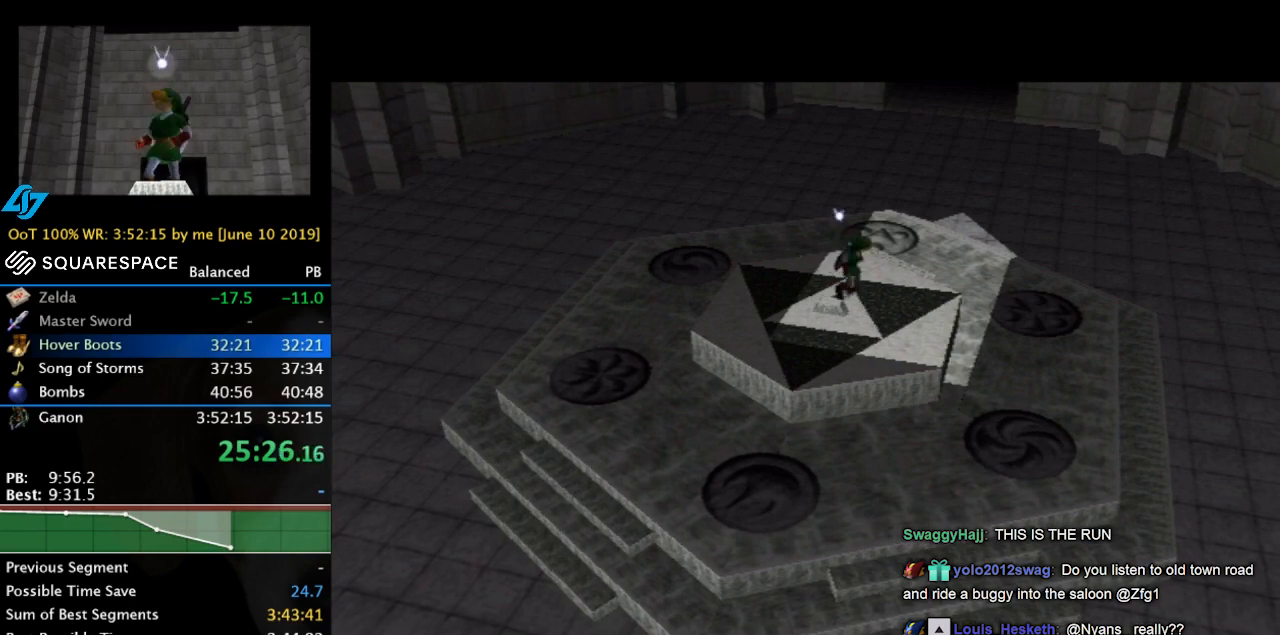
{"buttons": [], "left_stick": "center", "events": []}
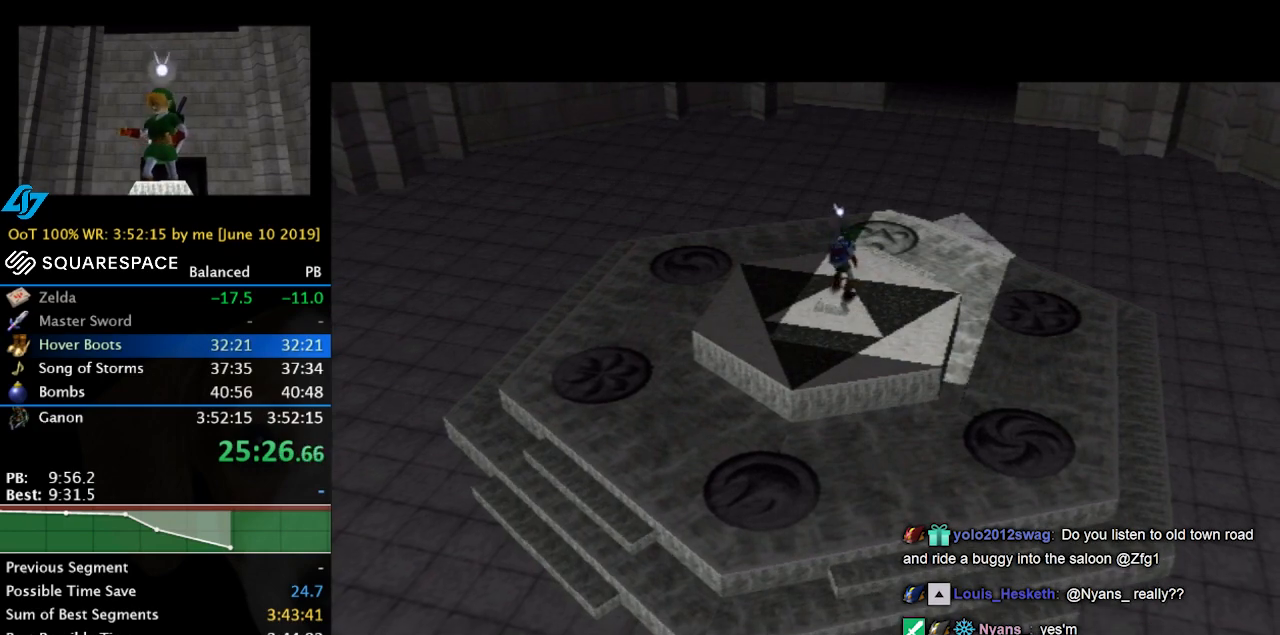
{"buttons": [], "left_stick": "center", "events": []}
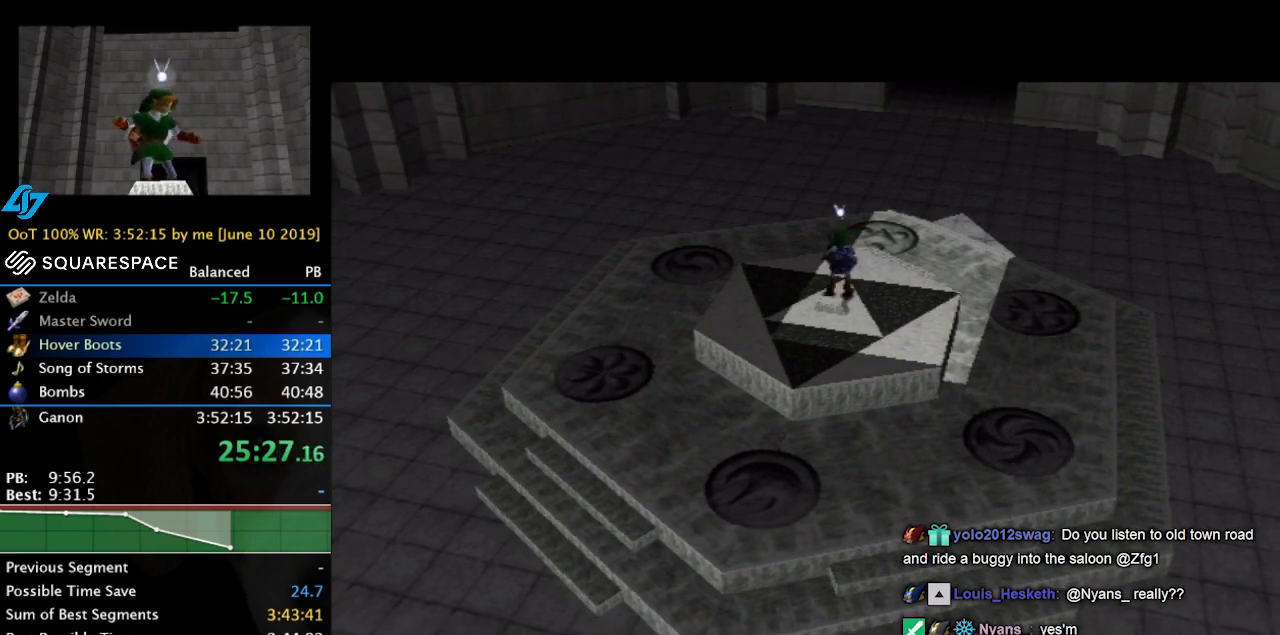
{"buttons": [], "left_stick": "center", "events": []}
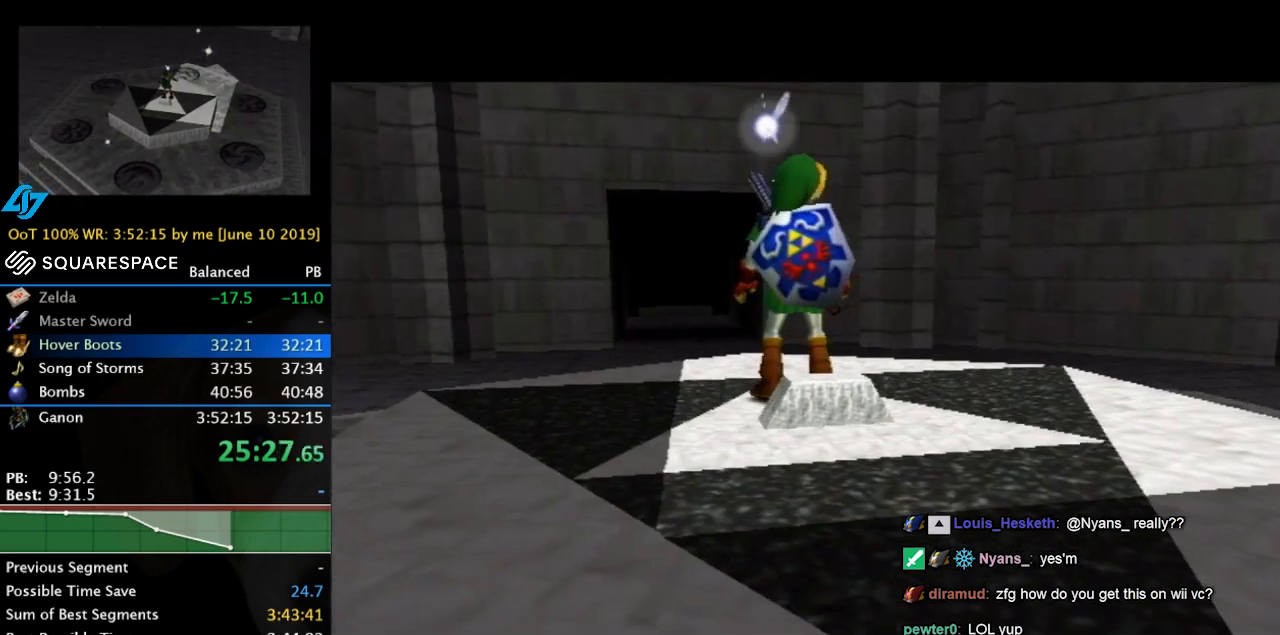
{"buttons": [], "left_stick": "center", "events": []}
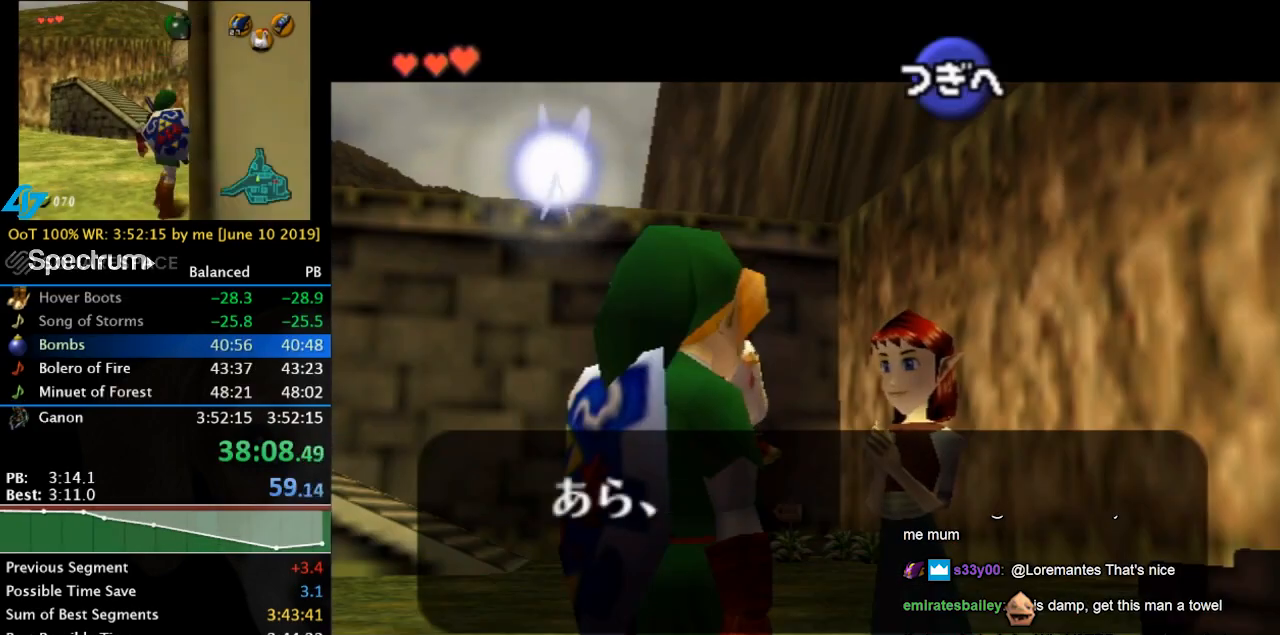
{"buttons": ["A"], "left_stick": "center", "events": [[367, "B", "down"], [467, "A", "down"], [467, "B", "up"]]}
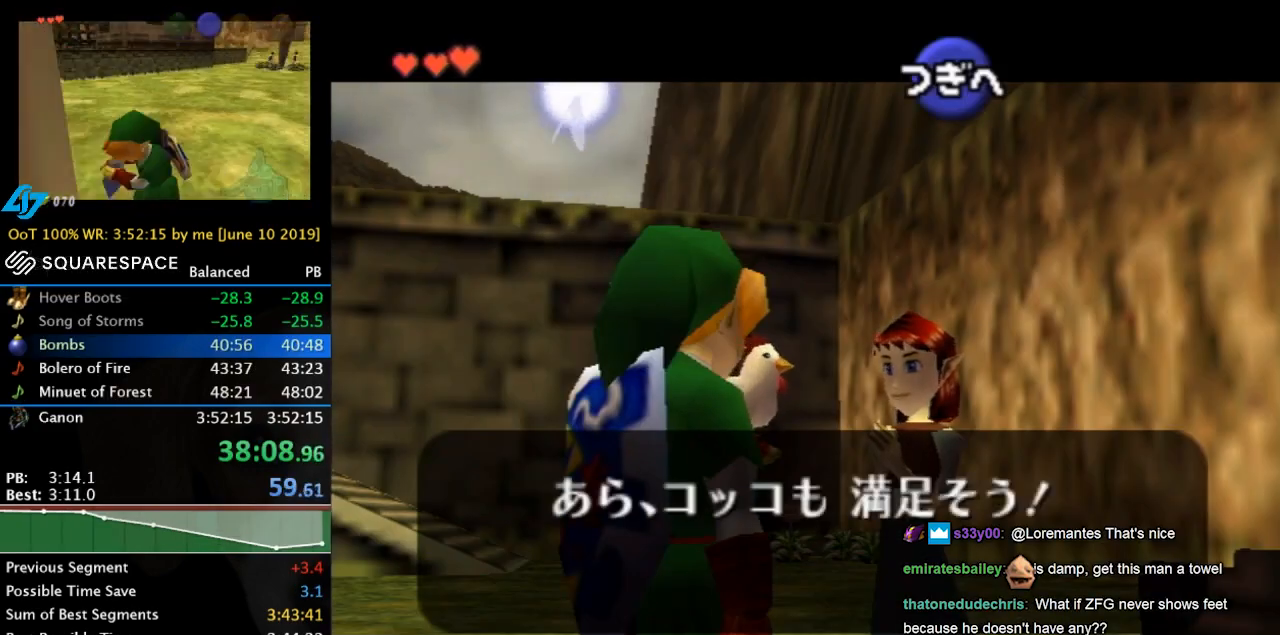
{"buttons": ["A"], "left_stick": "center", "events": [[33, "A", "up"], [67, "B", "down"], [100, "A", "down"], [167, "A", "up"], [167, "B", "up"], [233, "A", "down"], [267, "B", "down"], [333, "A", "up"], [333, "B", "up"], [367, "A", "down"], [433, "A", "up"], [433, "B", "down"], [500, "A", "down"], [500, "B", "up"]]}
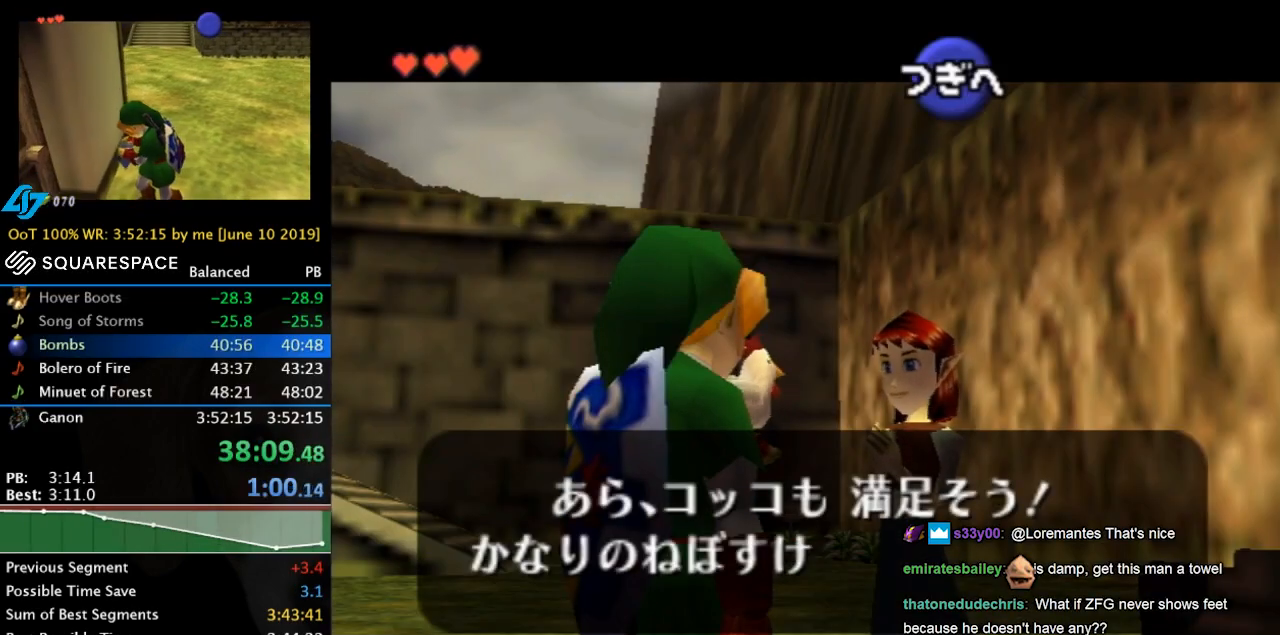
{"buttons": ["B"], "left_stick": "center", "events": [[67, "A", "up"], [100, "B", "down"], [167, "A", "down"], [200, "A", "up"], [200, "B", "up"], [267, "A", "down"], [267, "B", "down"], [367, "A", "up"], [367, "B", "up"], [467, "B", "down"]]}
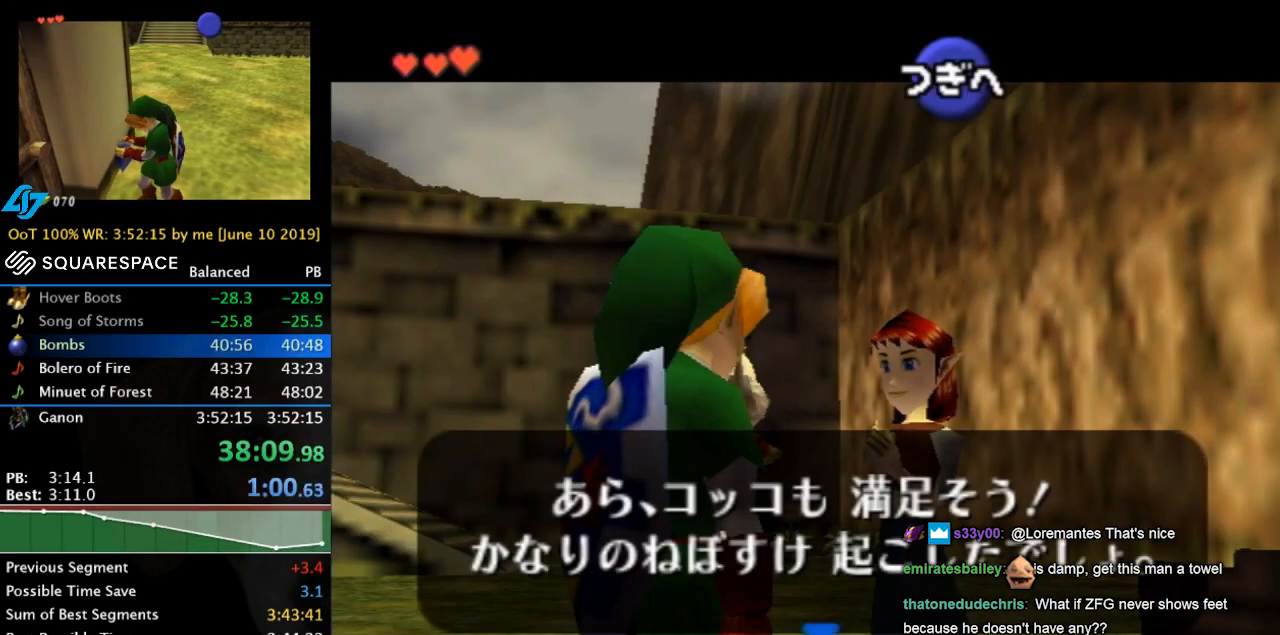
{"buttons": [], "left_stick": "center", "events": [[33, "A", "down"], [33, "B", "up"], [100, "A", "up"], [100, "B", "down"], [200, "A", "down"], [233, "A", "up"], [233, "B", "up"], [333, "A", "down"], [333, "B", "down"], [367, "A", "up"], [433, "B", "up"]]}
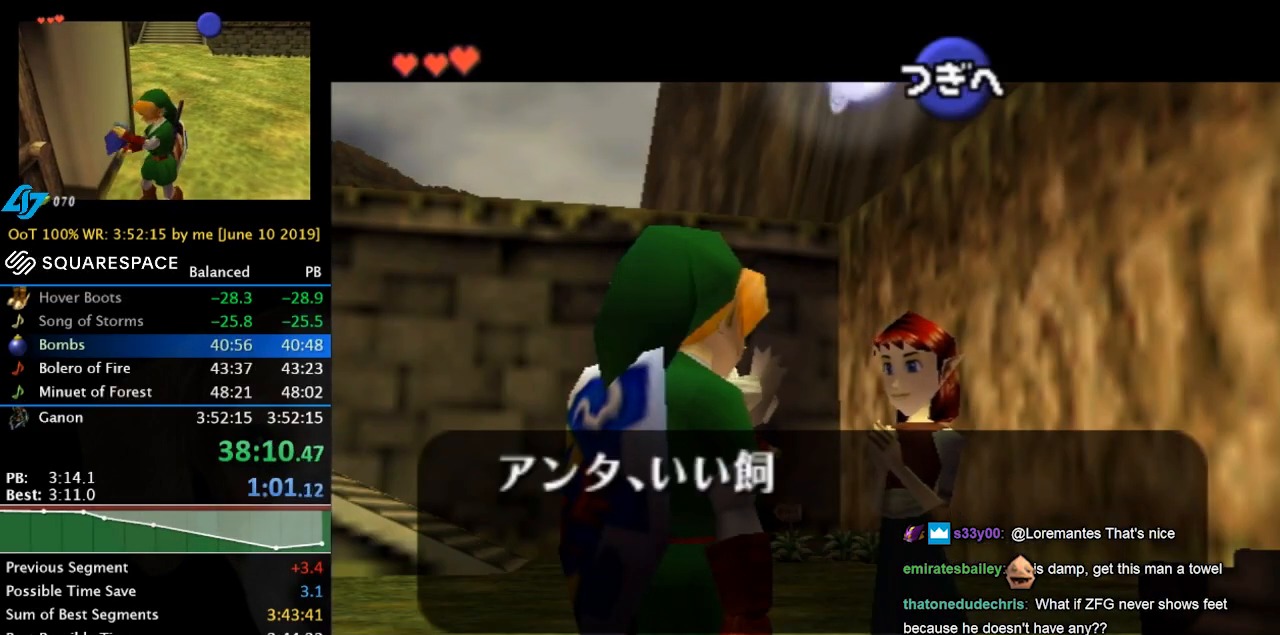
{"buttons": [], "left_stick": "center", "events": [[300, "B", "down"], [400, "B", "up"]]}
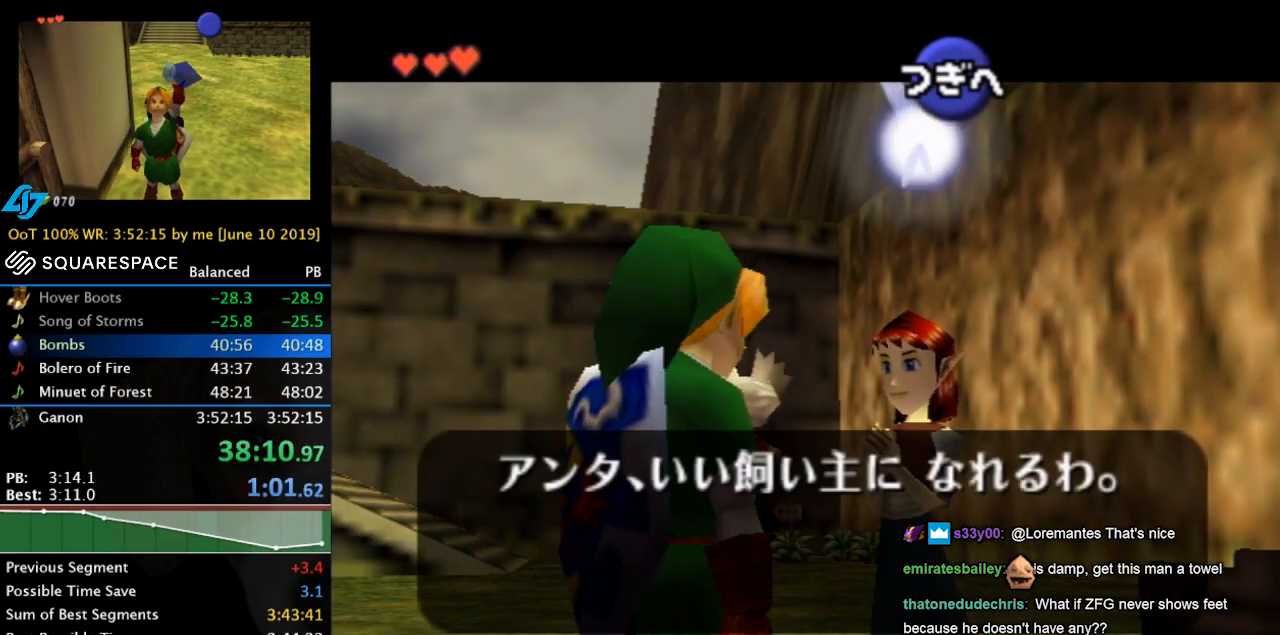
{"buttons": [], "left_stick": "center", "events": [[200, "B", "down"], [233, "A", "down"], [267, "A", "up"], [267, "B", "up"], [367, "A", "down"], [400, "A", "up"], [400, "B", "down"], [467, "B", "up"]]}
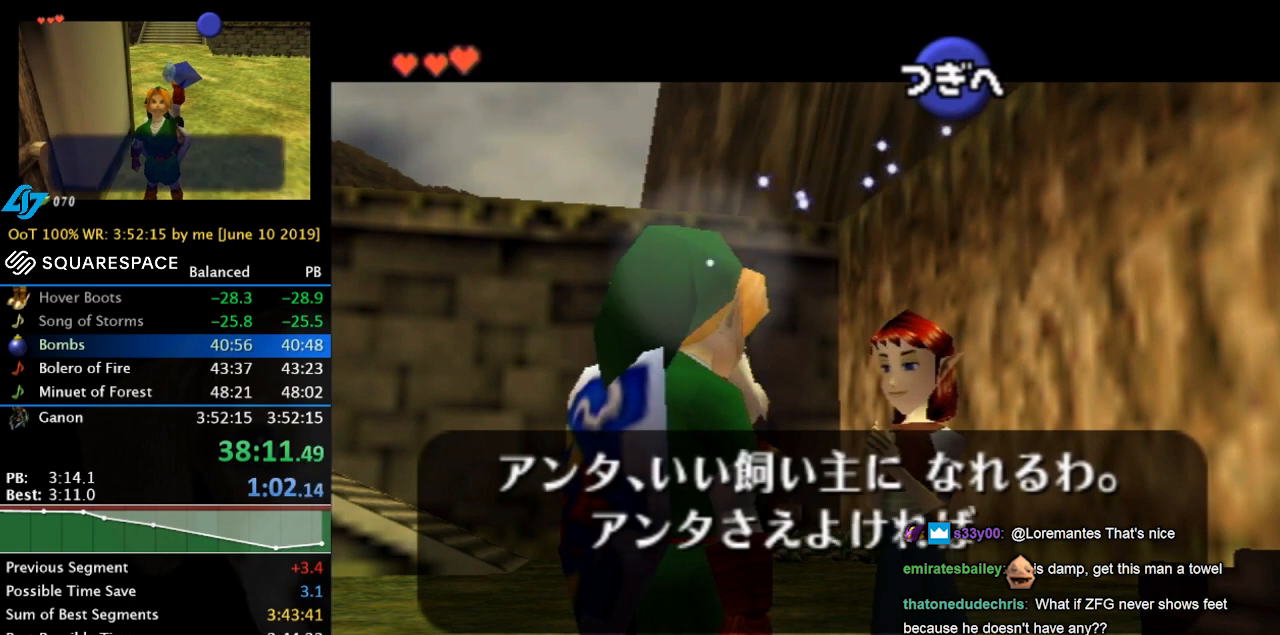
{"buttons": ["A", "B"], "left_stick": "center", "events": [[33, "A", "down"], [67, "A", "up"], [67, "B", "down"], [133, "B", "up"], [167, "A", "down"], [233, "A", "up"], [267, "B", "down"], [333, "A", "down"], [333, "B", "up"], [367, "A", "up"], [433, "B", "down"], [467, "A", "down"]]}
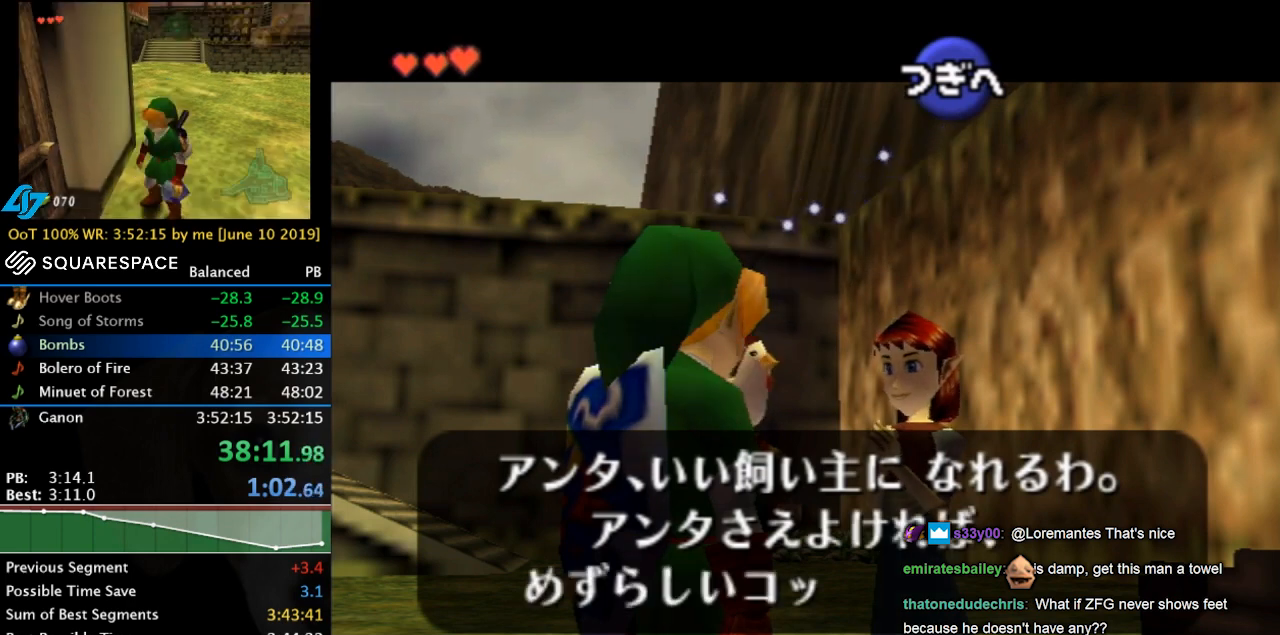
{"buttons": ["B"], "left_stick": "center", "events": [[33, "A", "up"], [33, "B", "up"], [100, "B", "down"], [133, "A", "down"], [200, "A", "up"], [200, "B", "up"], [300, "A", "down"], [300, "B", "down"], [333, "A", "up"], [367, "B", "up"], [400, "A", "down"], [467, "A", "up"], [467, "B", "down"]]}
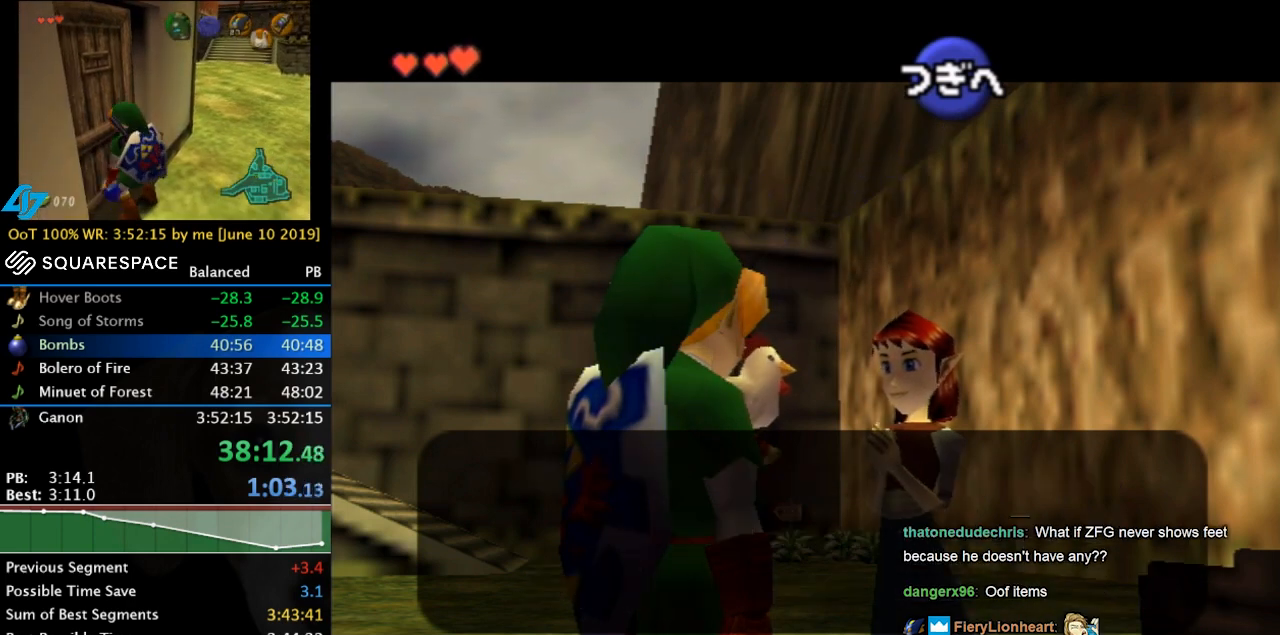
{"buttons": ["A"], "left_stick": "center", "events": [[67, "A", "down"], [67, "B", "up"], [100, "A", "up"], [167, "B", "down"], [233, "A", "down"], [267, "A", "up"], [267, "B", "up"], [333, "B", "down"], [367, "A", "down"], [400, "A", "up"], [500, "A", "down"], [500, "B", "up"]]}
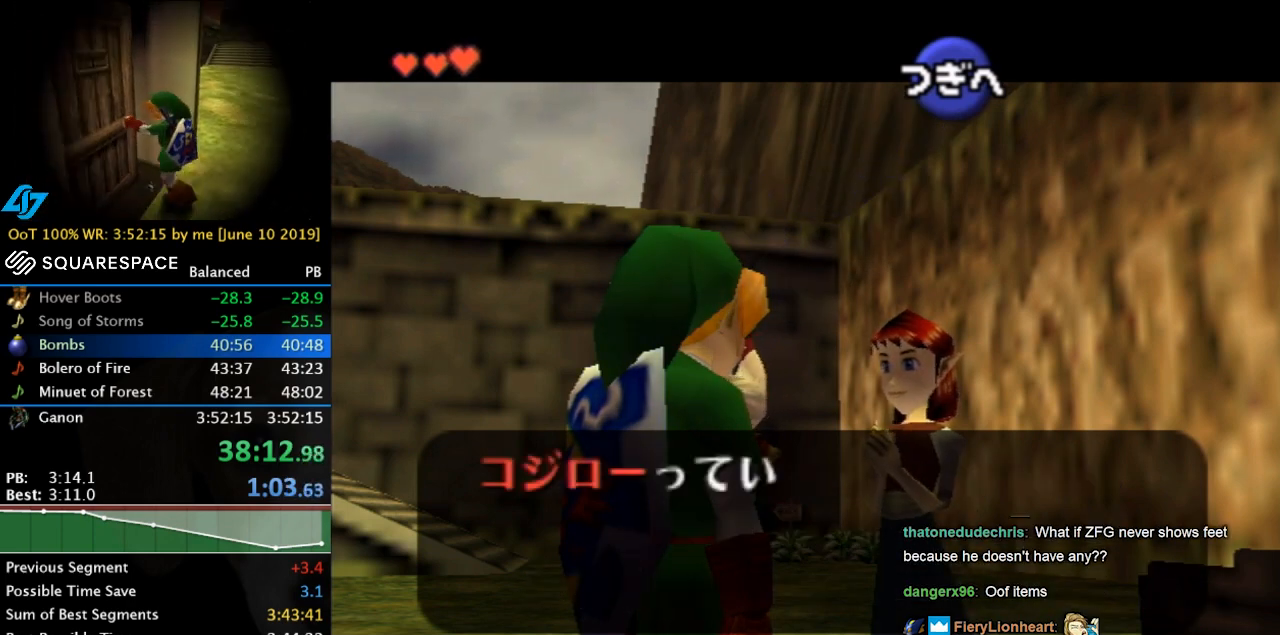
{"buttons": [], "left_stick": "center", "events": [[67, "A", "up"]]}
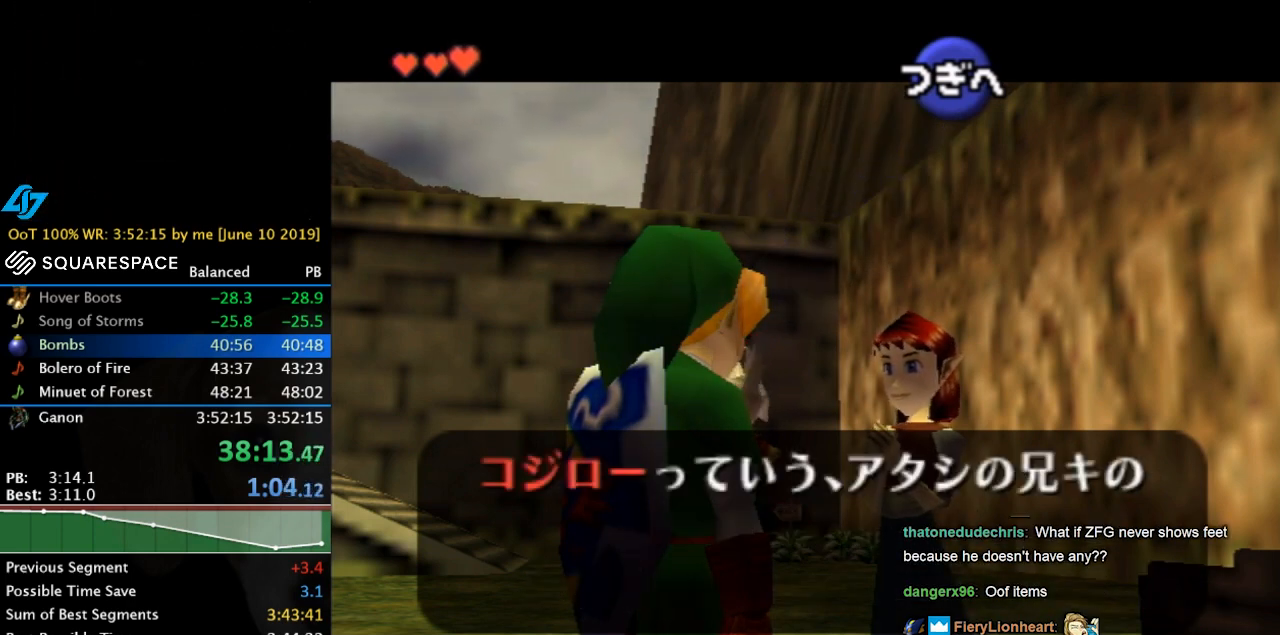
{"buttons": ["A"], "left_stick": "center", "events": [[500, "A", "down"]]}